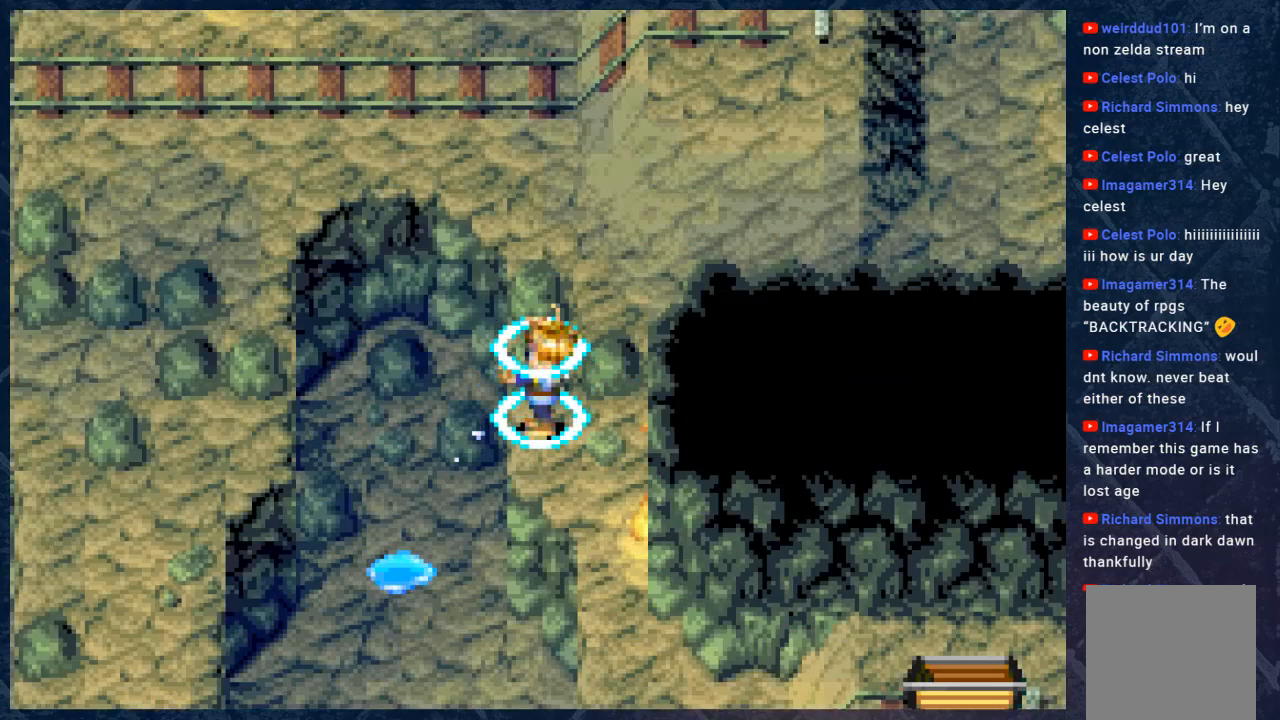
Gameplay with a controller (Xbox layout); each line is a JSON object with the inputs held at the frame after it. "events" lists button and stick changes between this image and that frame as [ms after this image, input, new state], when the widget could be followed in between. Not read: Z.
{"buttons": [], "left_stick": "center", "right_stick": "center", "events": []}
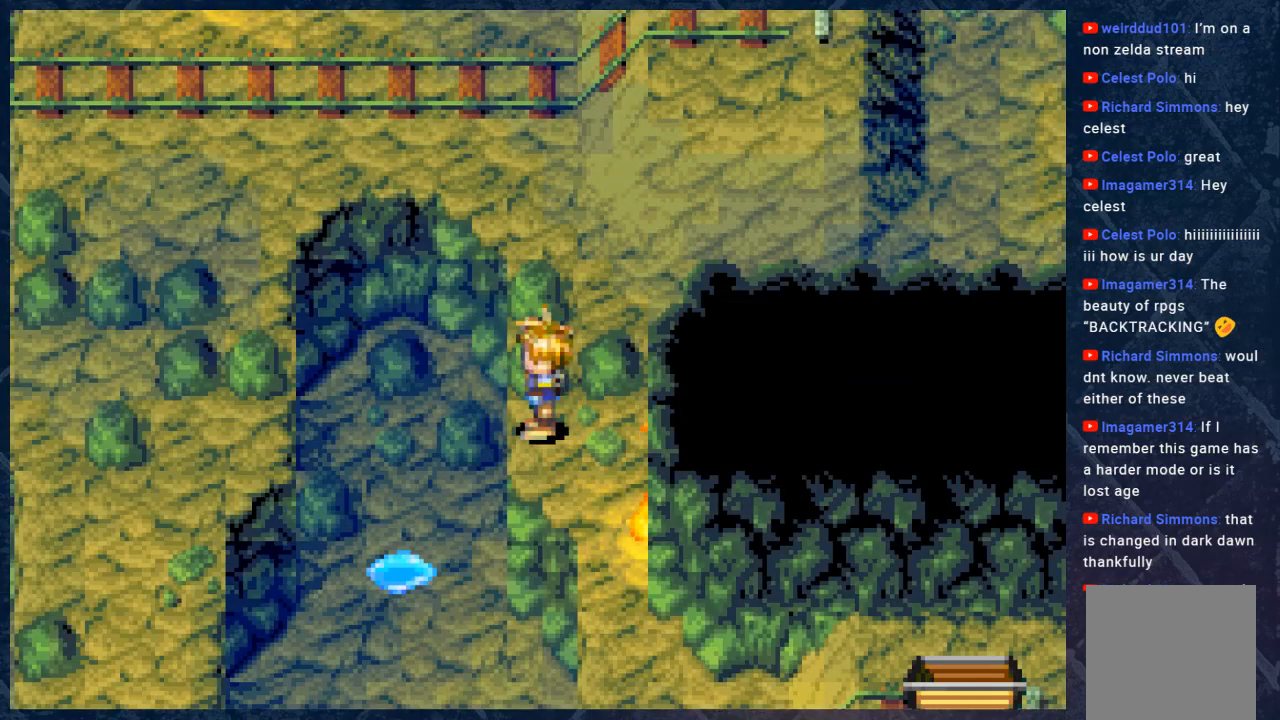
{"buttons": ["B"], "left_stick": "down", "right_stick": "center", "events": [[100, "left_stick", "right"], [150, "left_stick", "down-right"], [167, "B", "down"], [400, "left_stick", "down"]]}
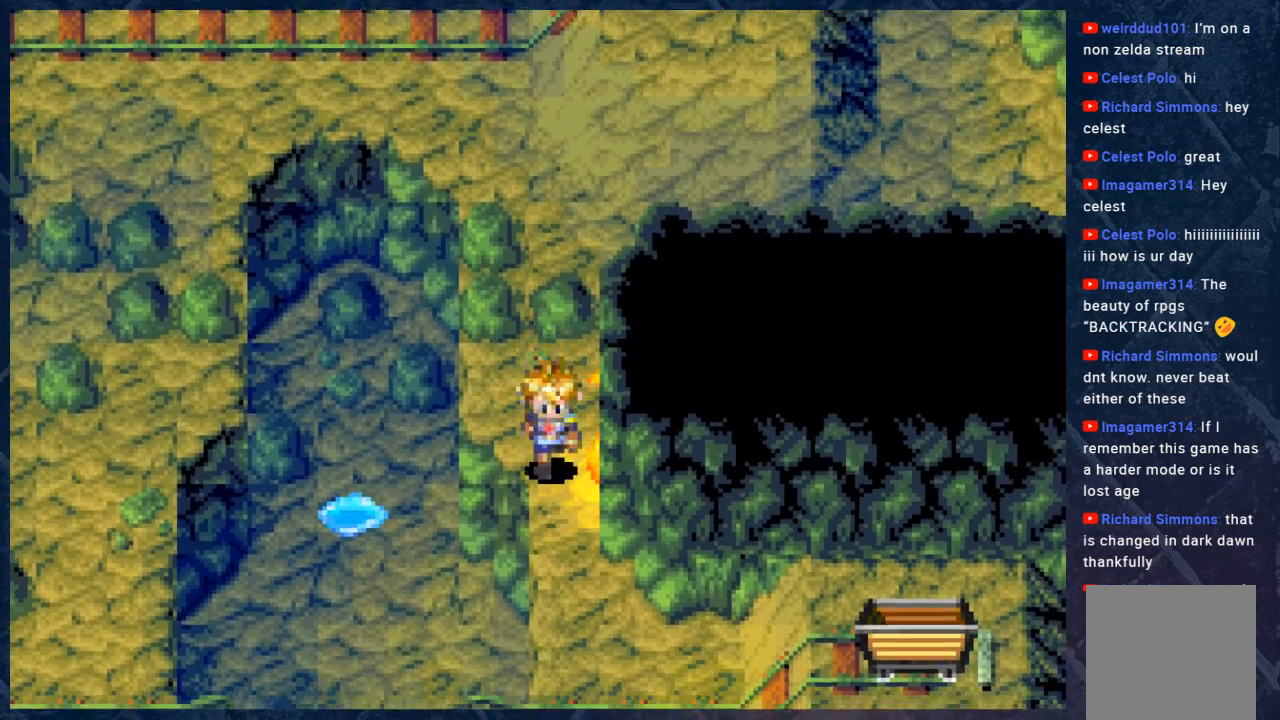
{"buttons": ["B"], "left_stick": "down", "right_stick": "center", "events": []}
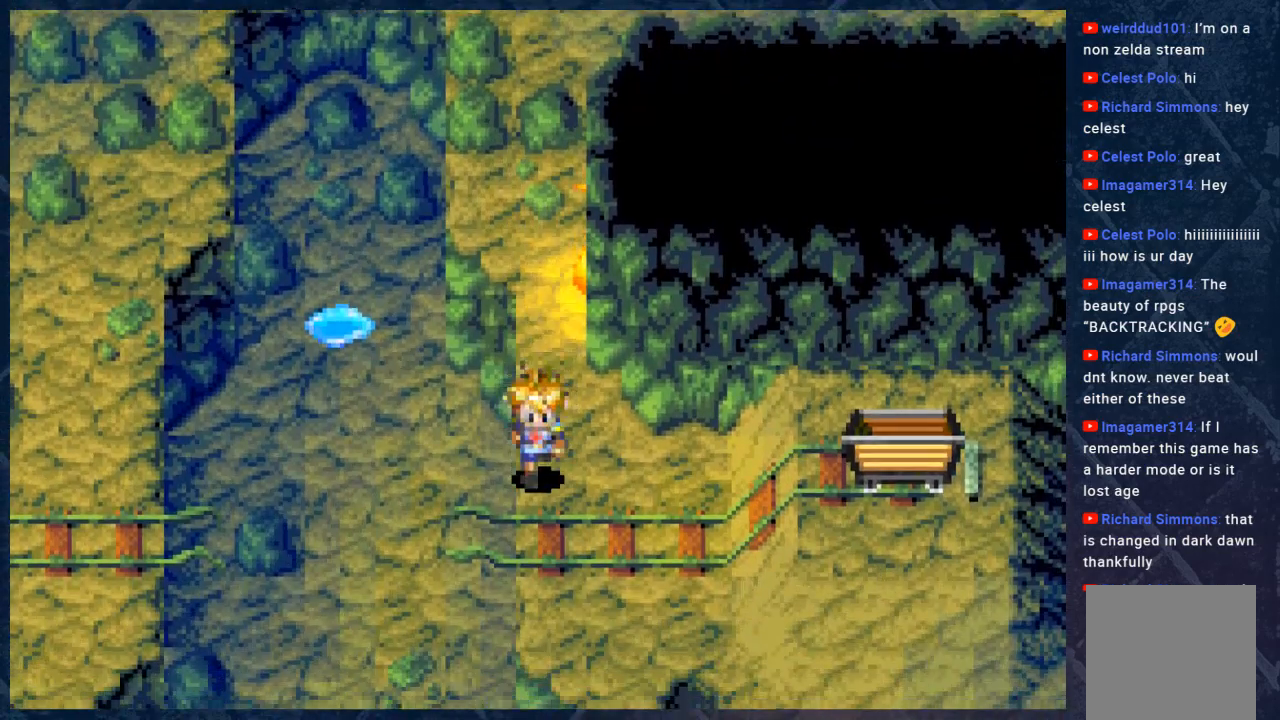
{"buttons": ["B"], "left_stick": "down-right", "right_stick": "center", "events": [[450, "left_stick", "down-right"]]}
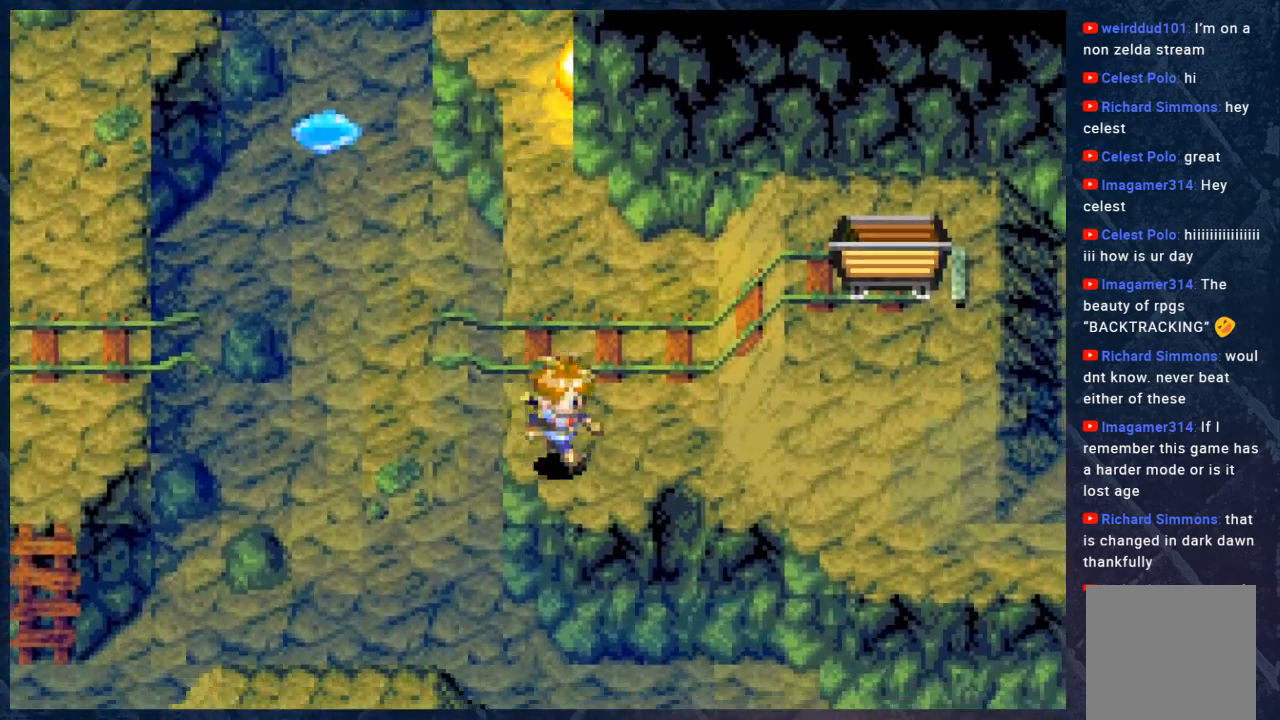
{"buttons": ["B"], "left_stick": "down-right", "right_stick": "center", "events": [[17, "left_stick", "right"], [500, "left_stick", "down-right"]]}
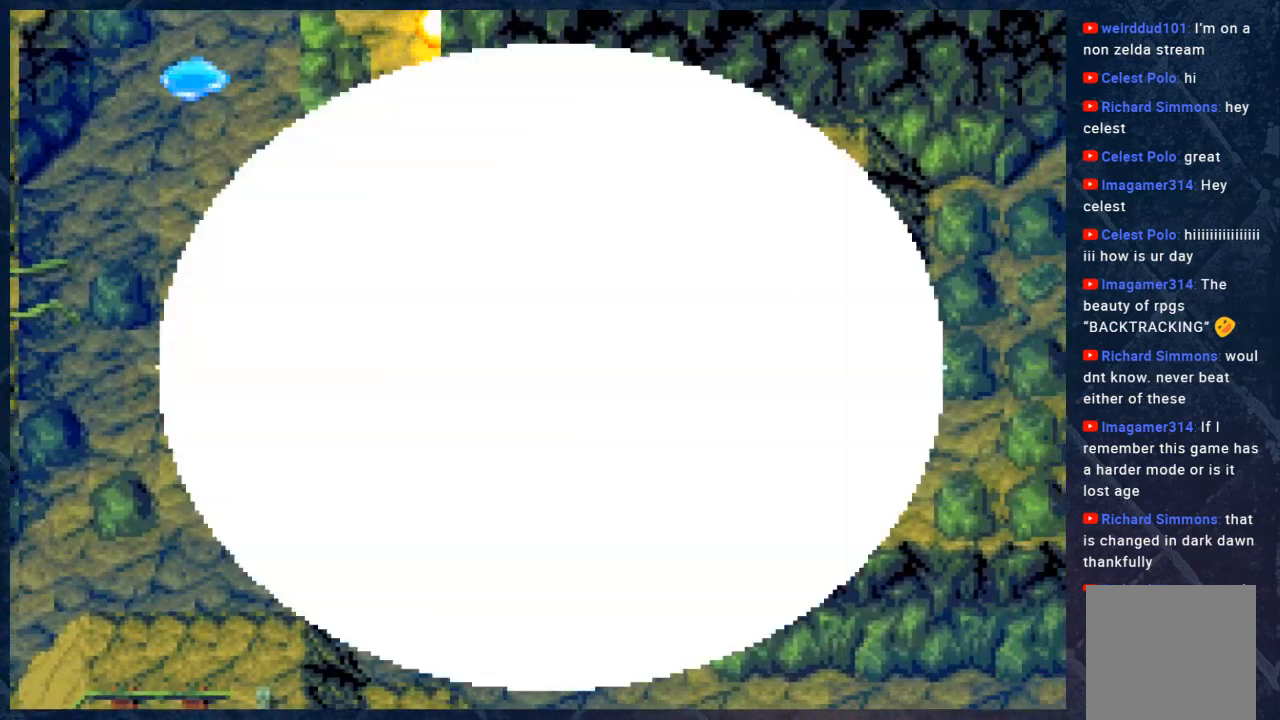
{"buttons": [], "left_stick": "center", "right_stick": "center", "events": [[233, "left_stick", "center"], [250, "B", "up"]]}
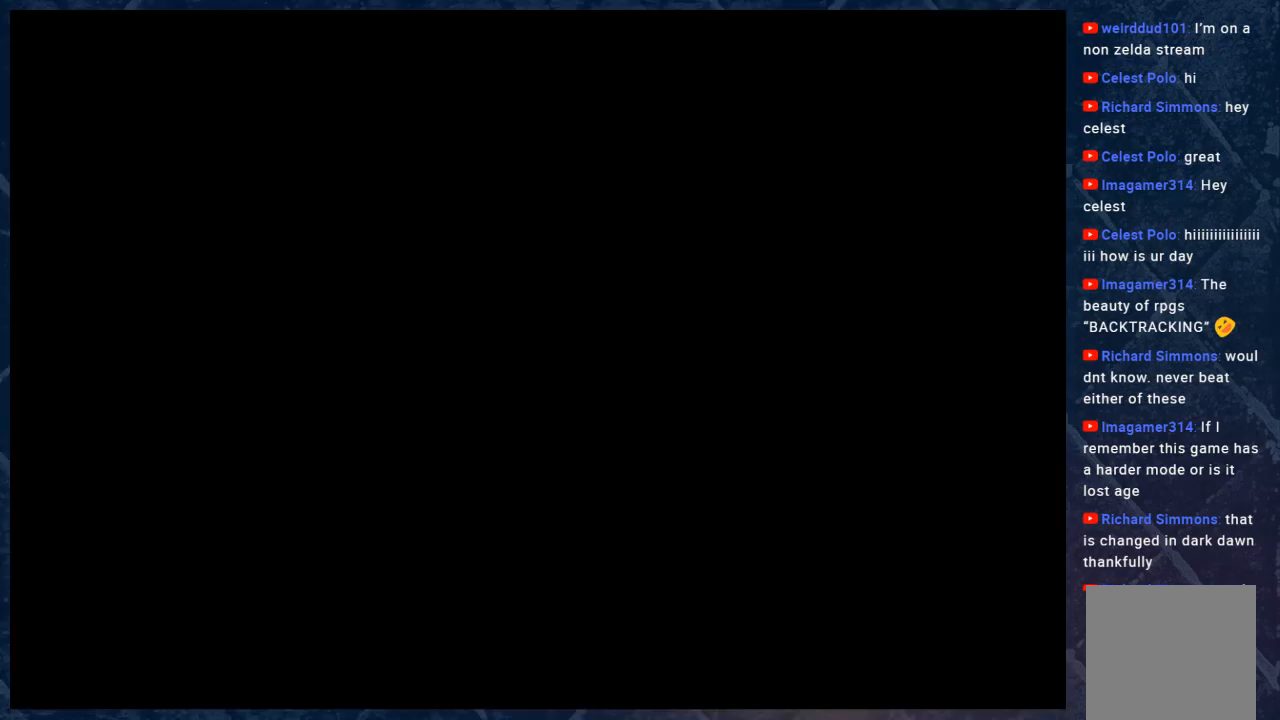
{"buttons": [], "left_stick": "center", "right_stick": "center", "events": [[367, "A", "down"], [483, "A", "up"]]}
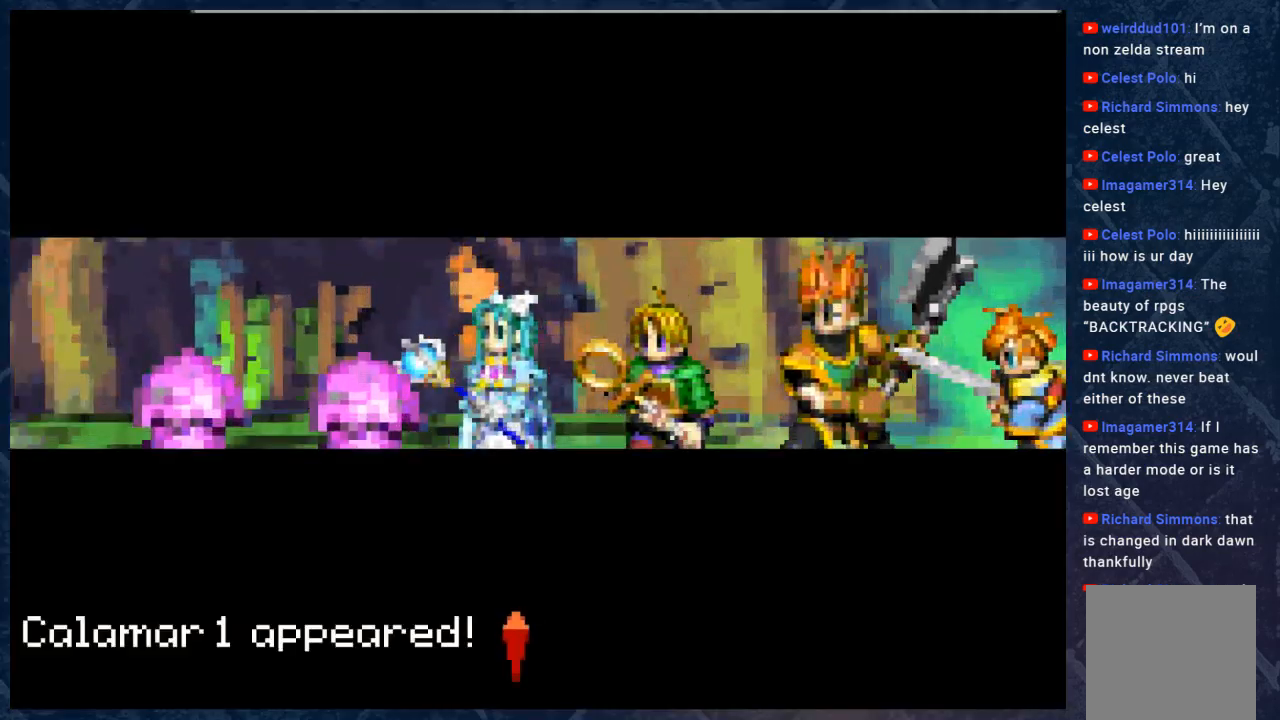
{"buttons": ["A", "R2"], "left_stick": "center", "right_stick": "center", "events": [[100, "R2", "down"], [467, "A", "down"]]}
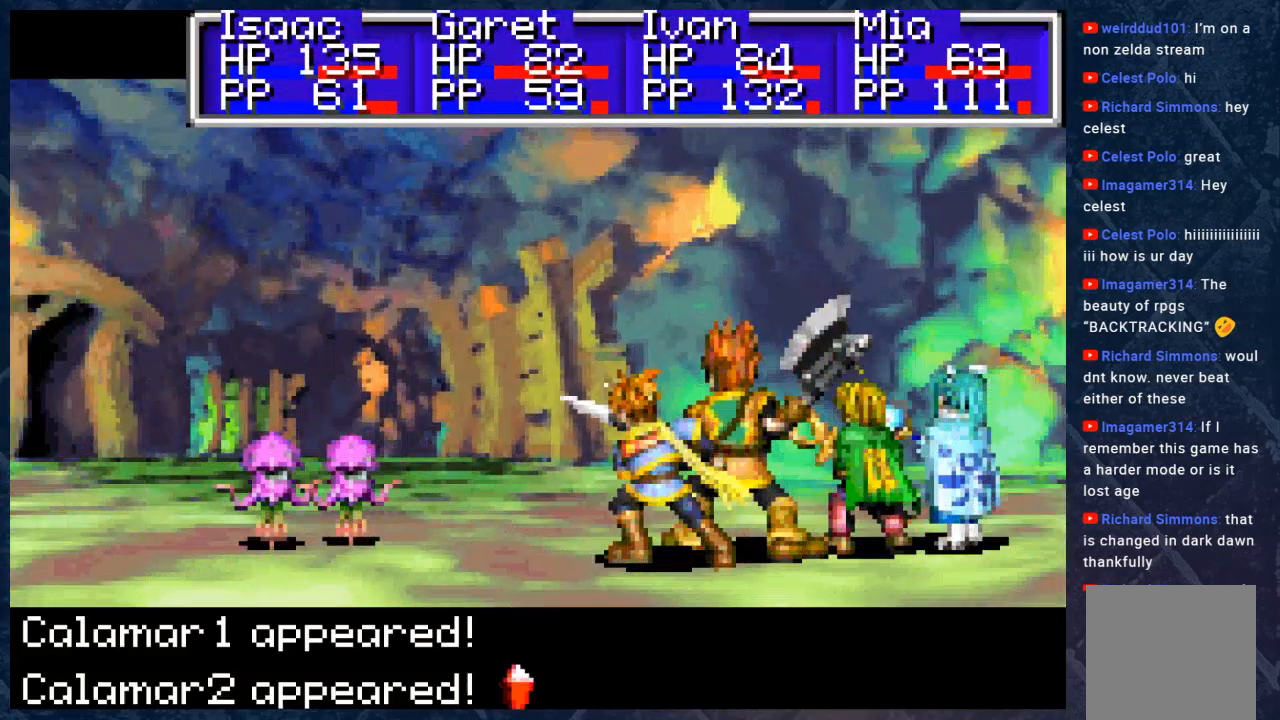
{"buttons": ["A"], "left_stick": "center", "right_stick": "center", "events": [[50, "A", "up"], [133, "R2", "up"], [283, "A", "down"], [400, "A", "up"], [483, "A", "down"]]}
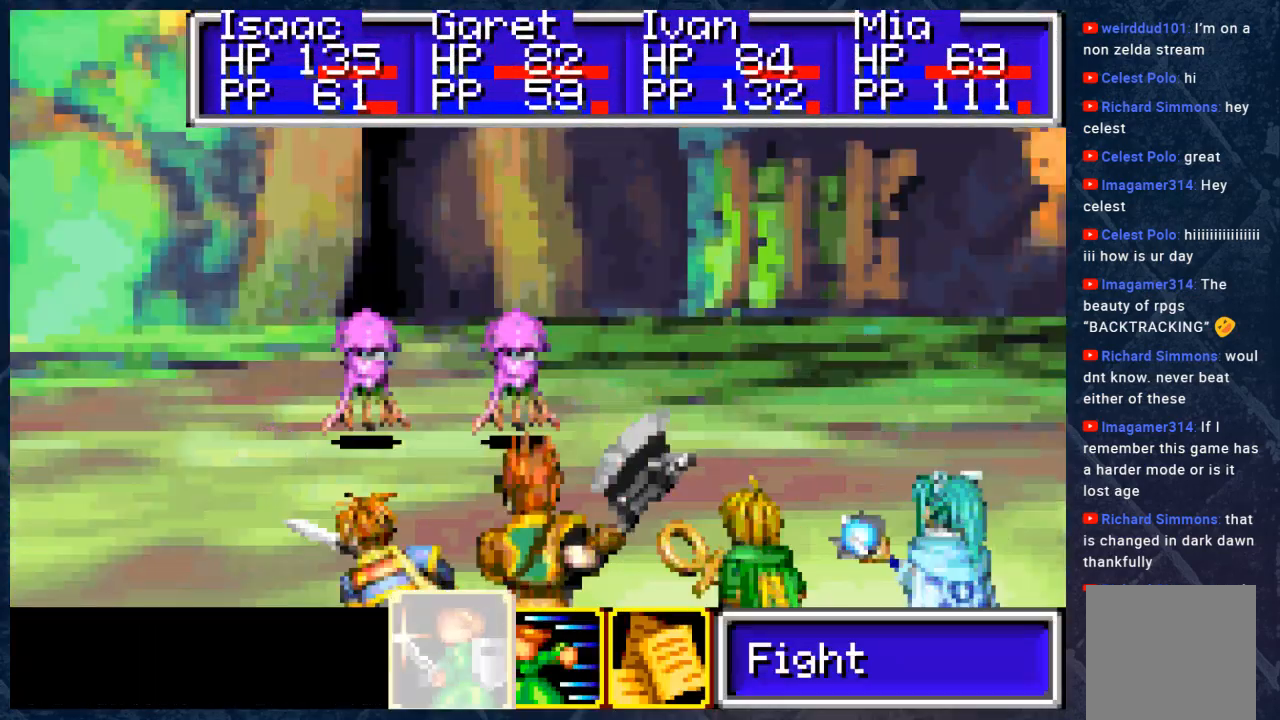
{"buttons": ["A"], "left_stick": "center", "right_stick": "center", "events": [[83, "A", "up"], [117, "A", "down"], [250, "A", "up"], [300, "A", "down"], [367, "A", "up"], [450, "A", "down"]]}
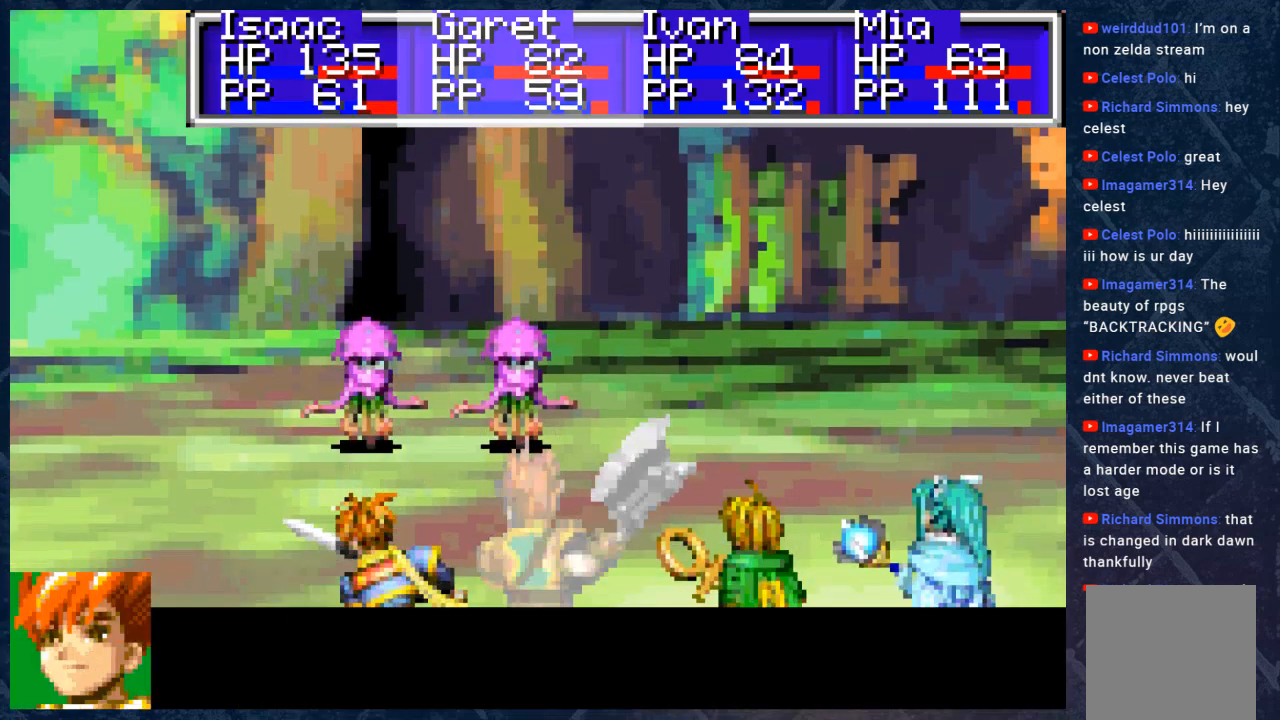
{"buttons": [], "left_stick": "center", "right_stick": "center", "events": [[33, "A", "up"], [100, "A", "down"], [150, "A", "up"], [233, "A", "down"], [283, "A", "up"], [400, "A", "down"], [433, "A", "up"]]}
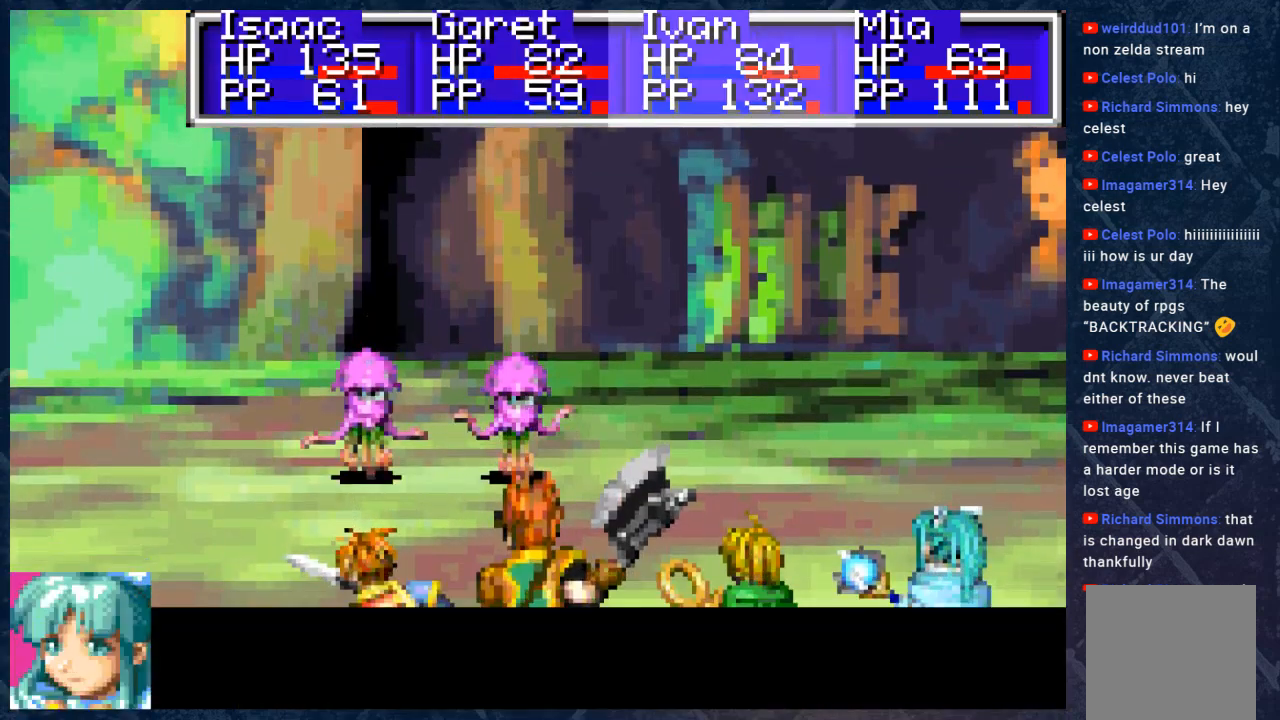
{"buttons": [], "left_stick": "center", "right_stick": "center", "events": [[33, "A", "down"], [50, "A", "up"], [133, "A", "down"], [200, "A", "up"], [283, "A", "down"], [333, "A", "up"]]}
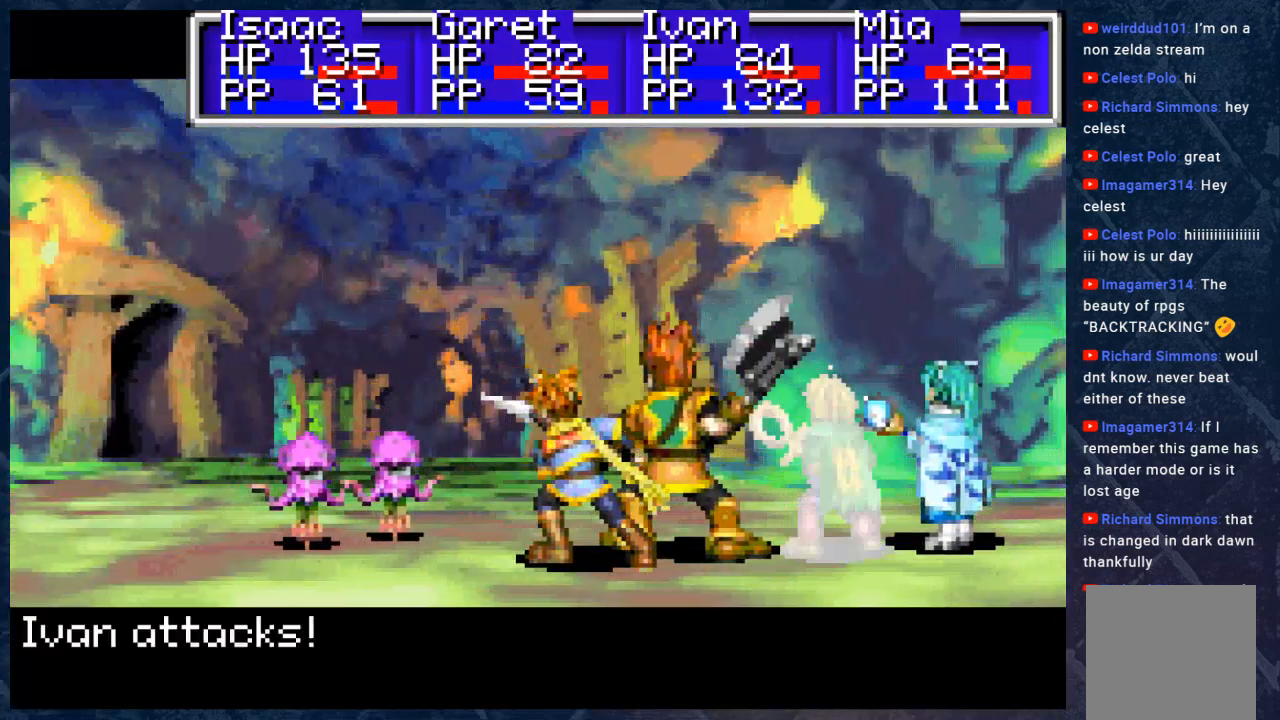
{"buttons": [], "left_stick": "center", "right_stick": "center", "events": []}
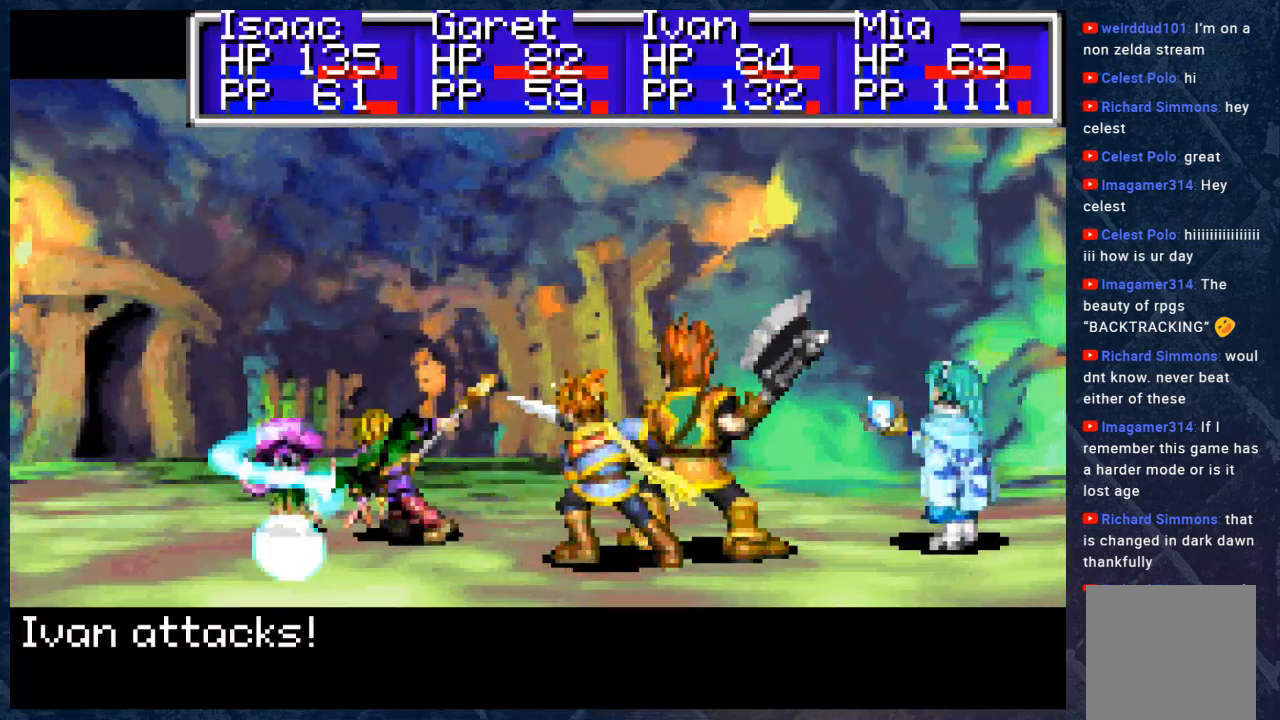
{"buttons": ["B", "R2"], "left_stick": "center", "right_stick": "center", "events": [[50, "R2", "down"], [317, "B", "down"]]}
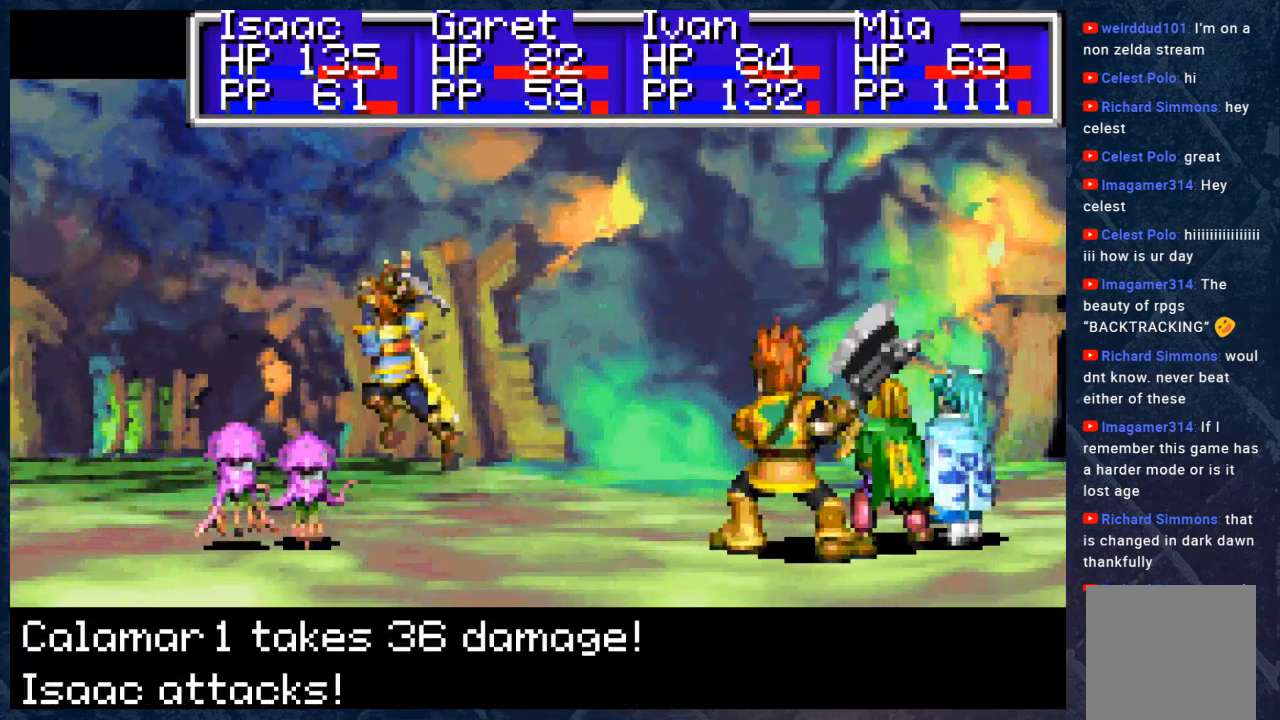
{"buttons": ["B", "R2"], "left_stick": "center", "right_stick": "center", "events": []}
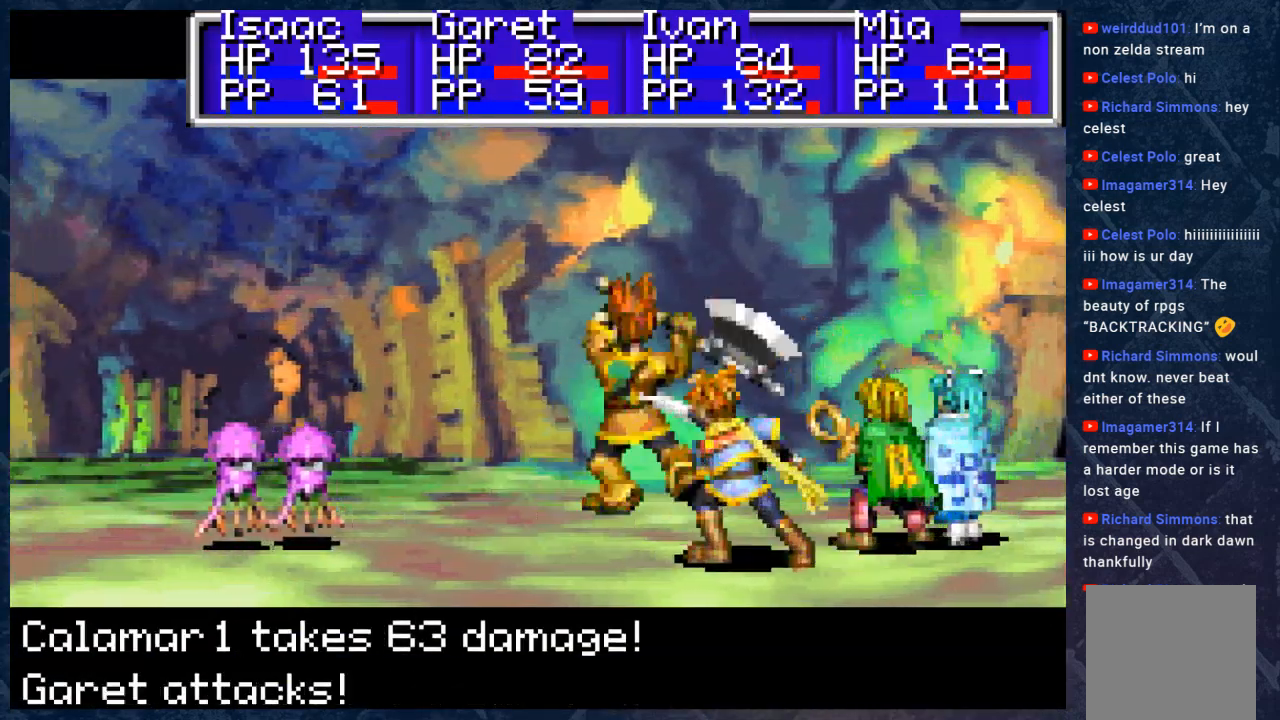
{"buttons": ["B", "R2"], "left_stick": "center", "right_stick": "center", "events": []}
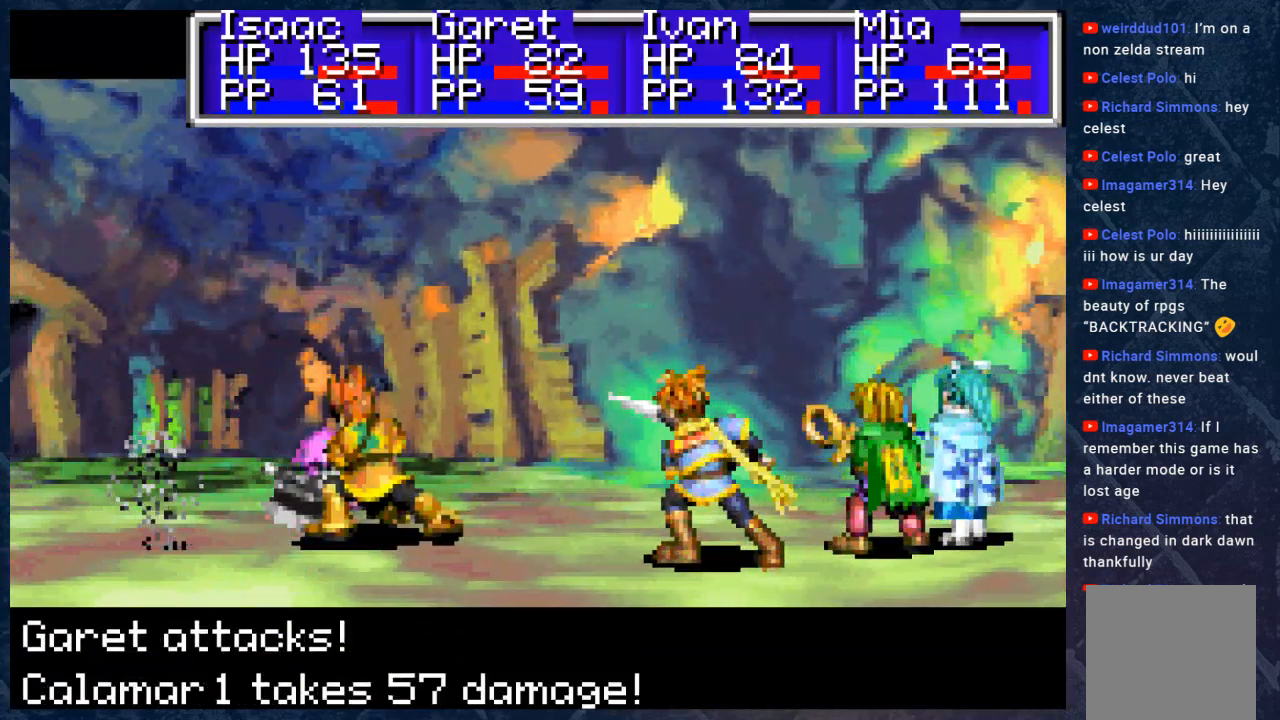
{"buttons": ["B", "R2"], "left_stick": "center", "right_stick": "center", "events": []}
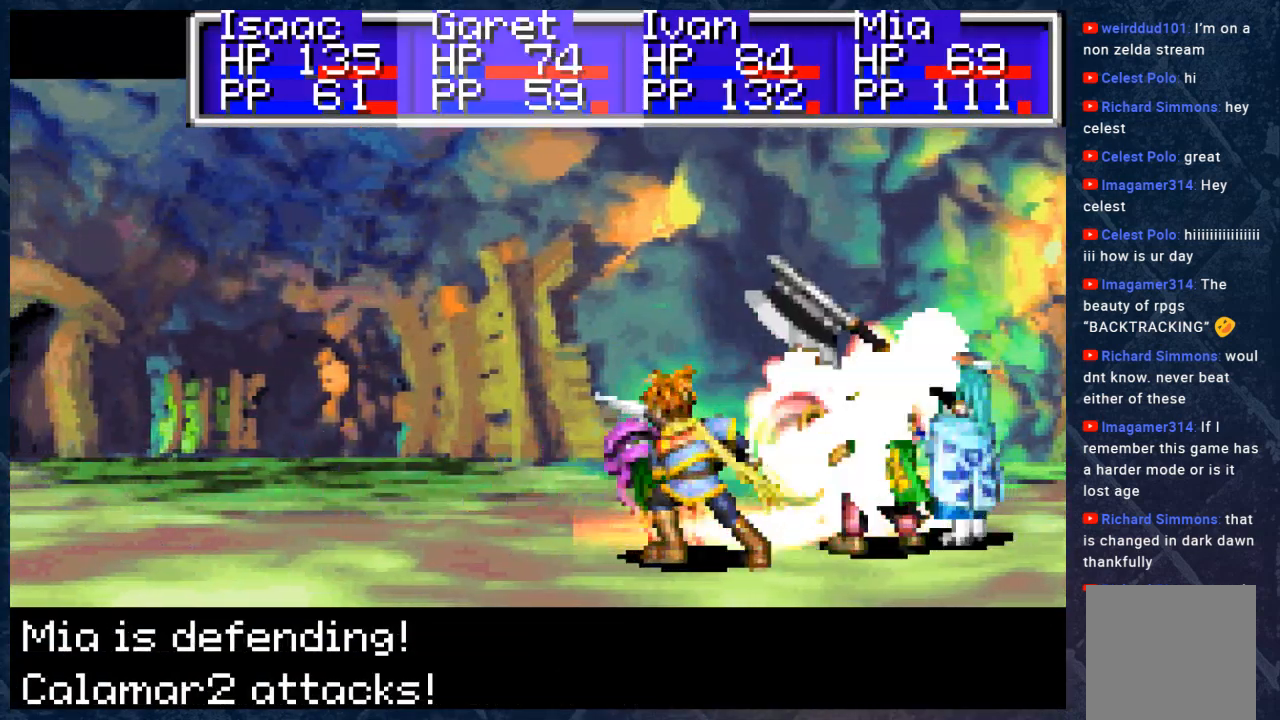
{"buttons": [], "left_stick": "center", "right_stick": "center", "events": [[250, "R2", "up"], [333, "B", "up"]]}
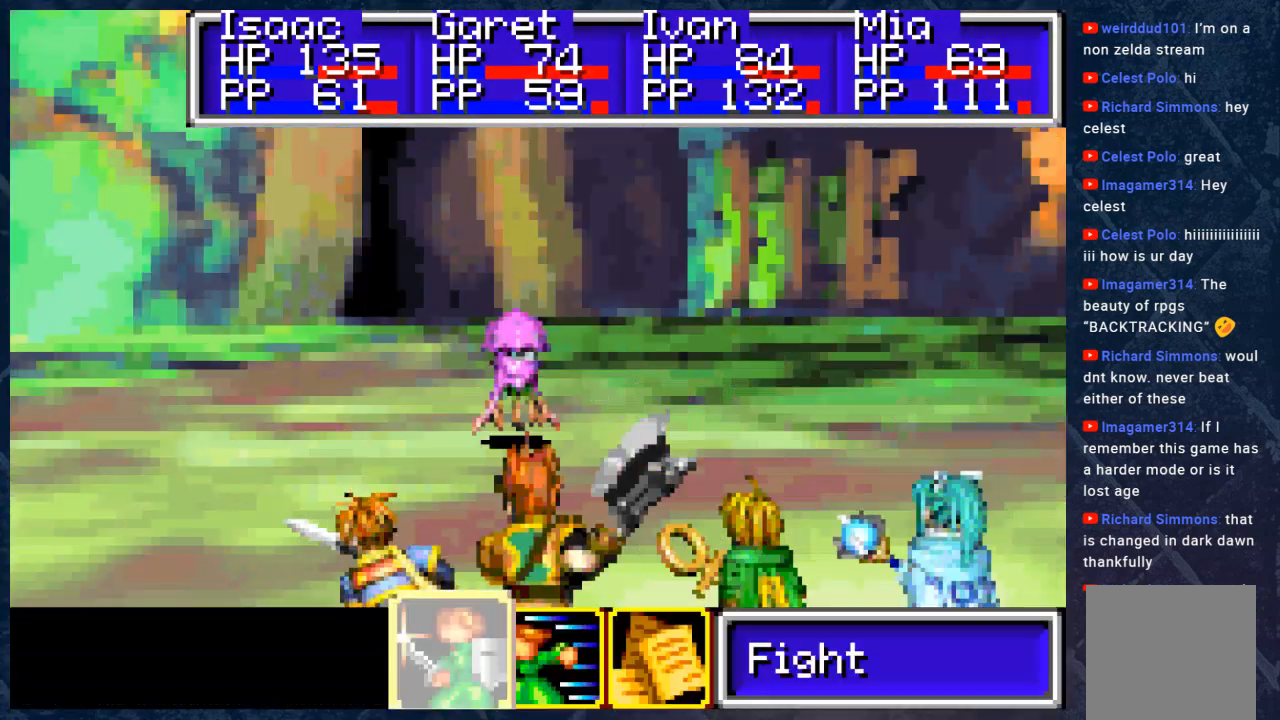
{"buttons": ["A"], "left_stick": "center", "right_stick": "center", "events": [[417, "A", "down"]]}
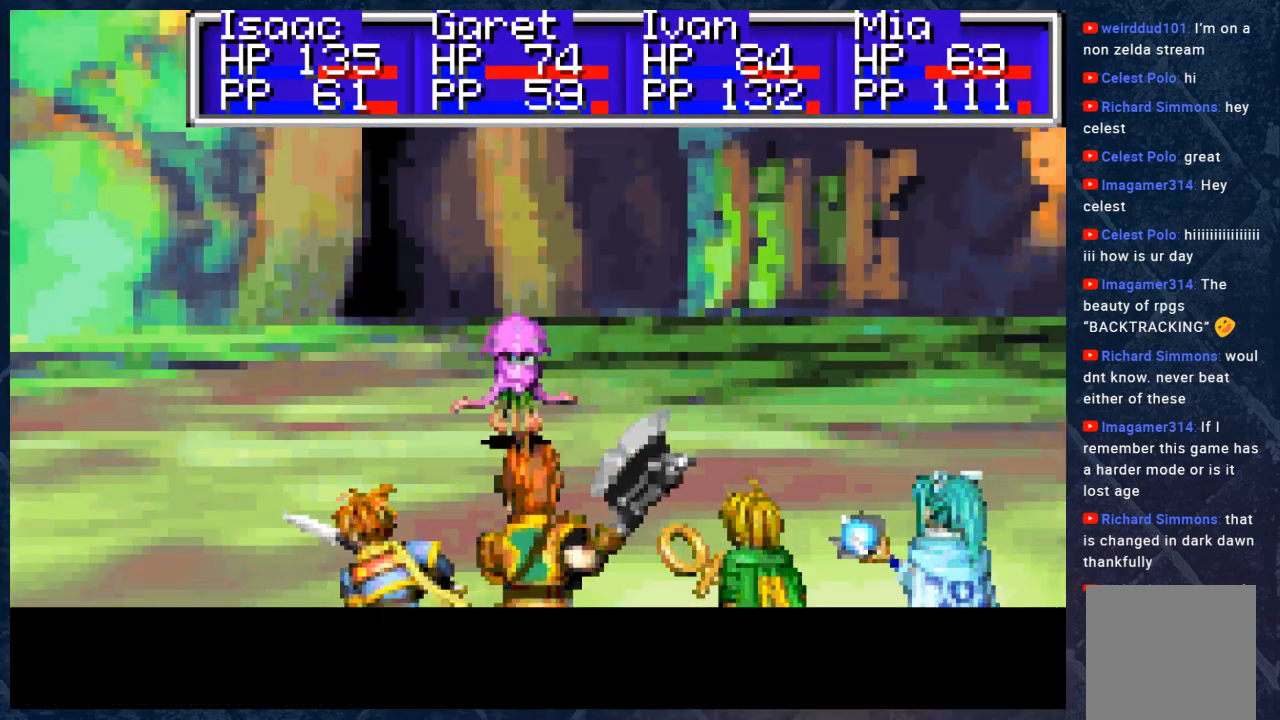
{"buttons": ["A"], "left_stick": "center", "right_stick": "center", "events": [[33, "A", "up"], [100, "A", "down"], [233, "A", "up"], [317, "A", "down"]]}
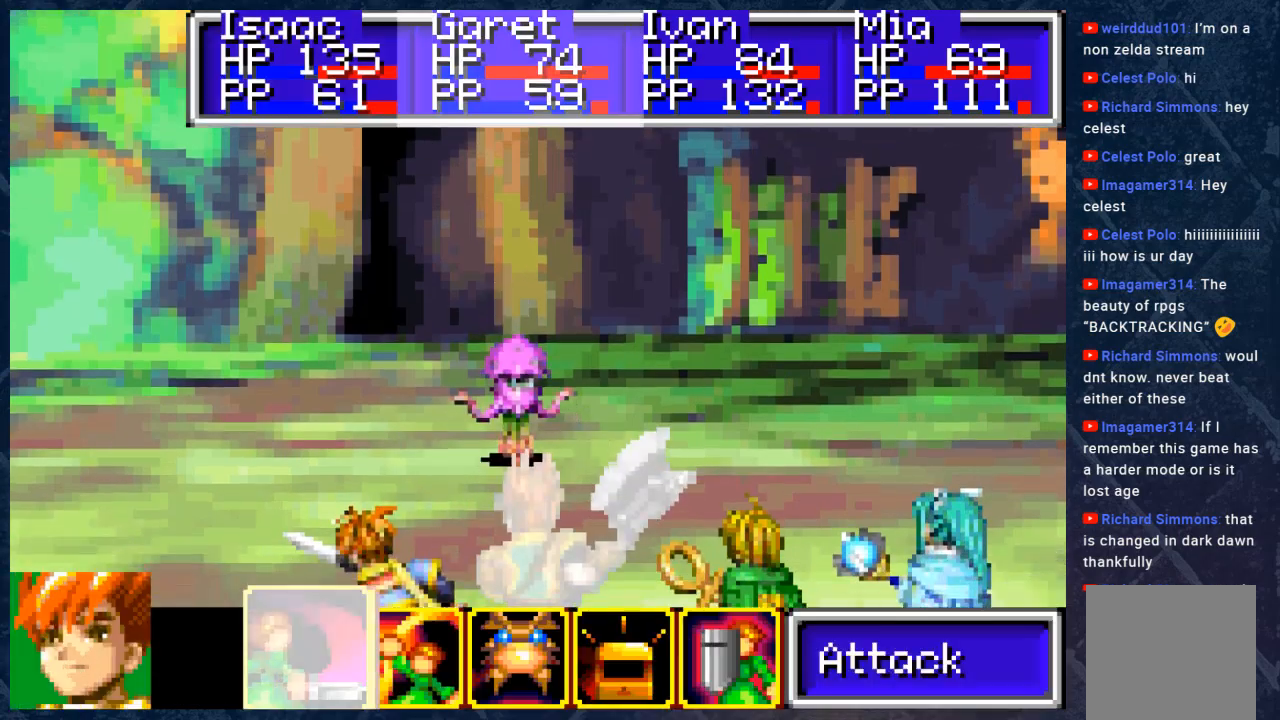
{"buttons": ["A"], "left_stick": "center", "right_stick": "center", "events": [[367, "A", "up"], [433, "A", "down"]]}
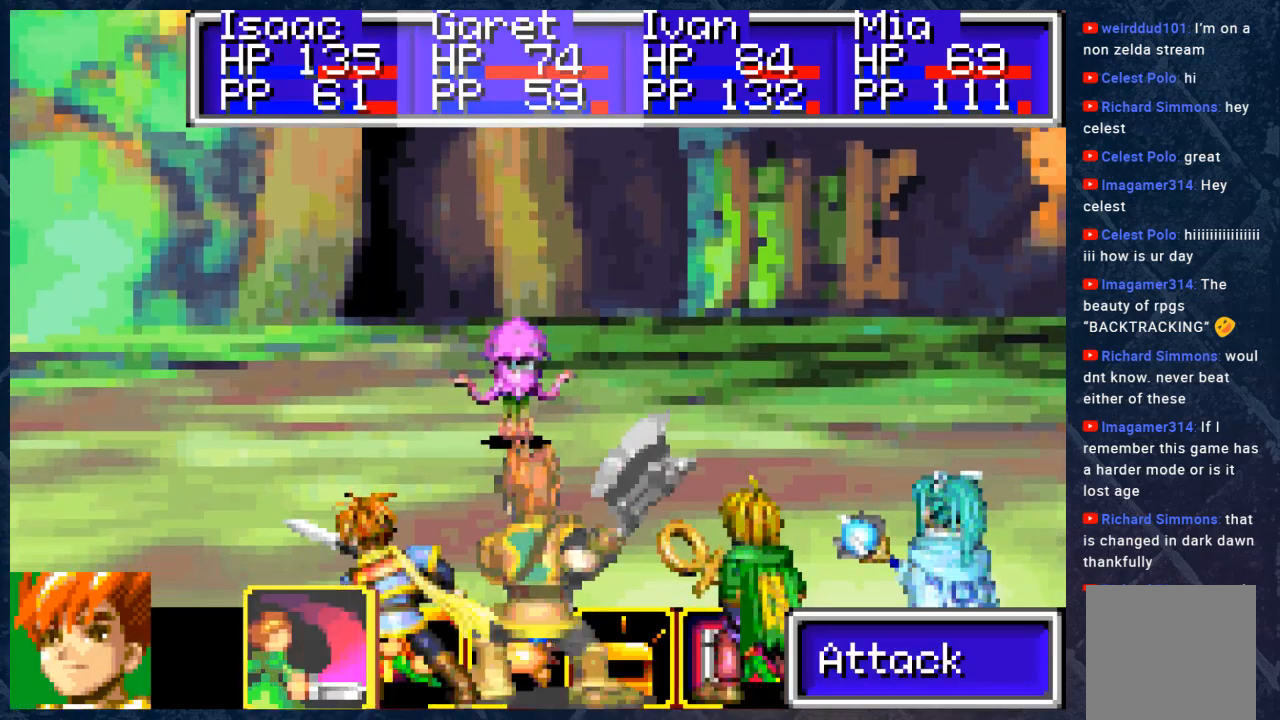
{"buttons": ["A"], "left_stick": "center", "right_stick": "center", "events": [[50, "A", "up"], [117, "A", "down"], [167, "A", "up"], [267, "A", "down"], [367, "A", "up"], [467, "A", "down"]]}